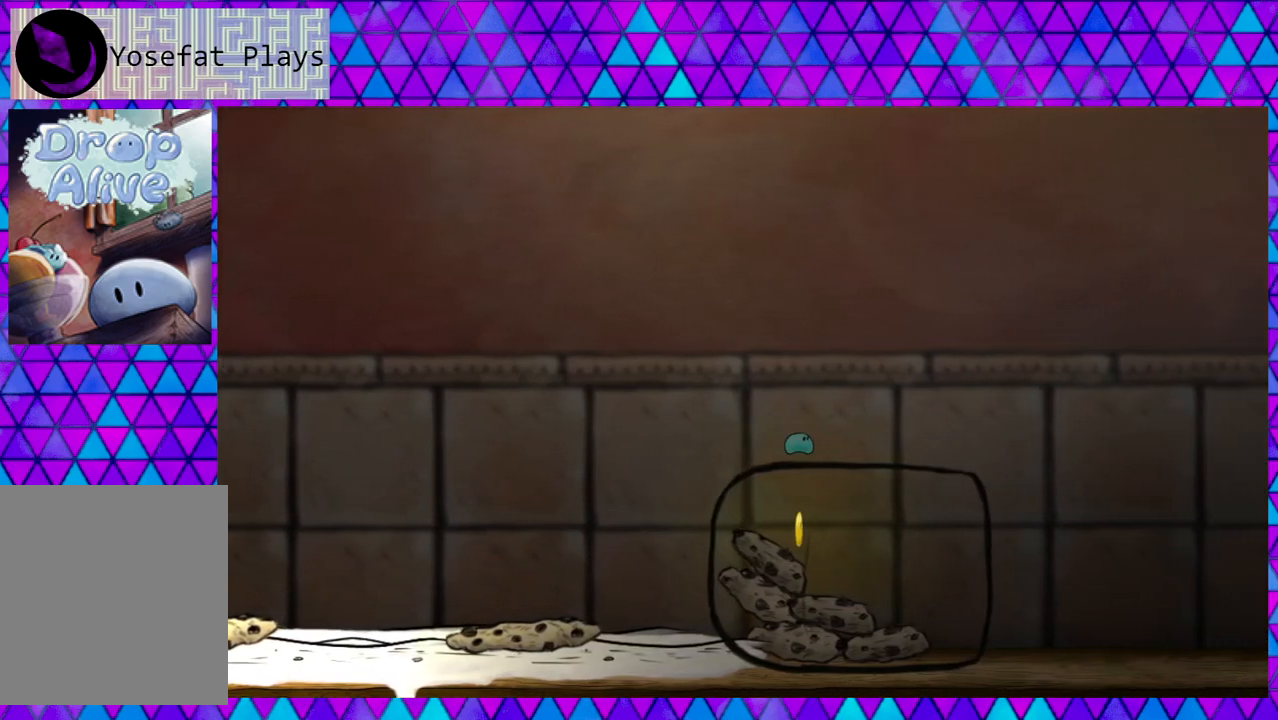
Gameplay with a controller (Nintendo layout); each line is a JSON object with the inputs held at the frame after it. "events" lists button and stick changes between this image and that frame as [ms after this image, input, new state], when the widget could be followed in between. Not read: L3 R3 left_stick.
{"buttons": ["DPAD_RIGHT"], "right_stick": "center", "events": []}
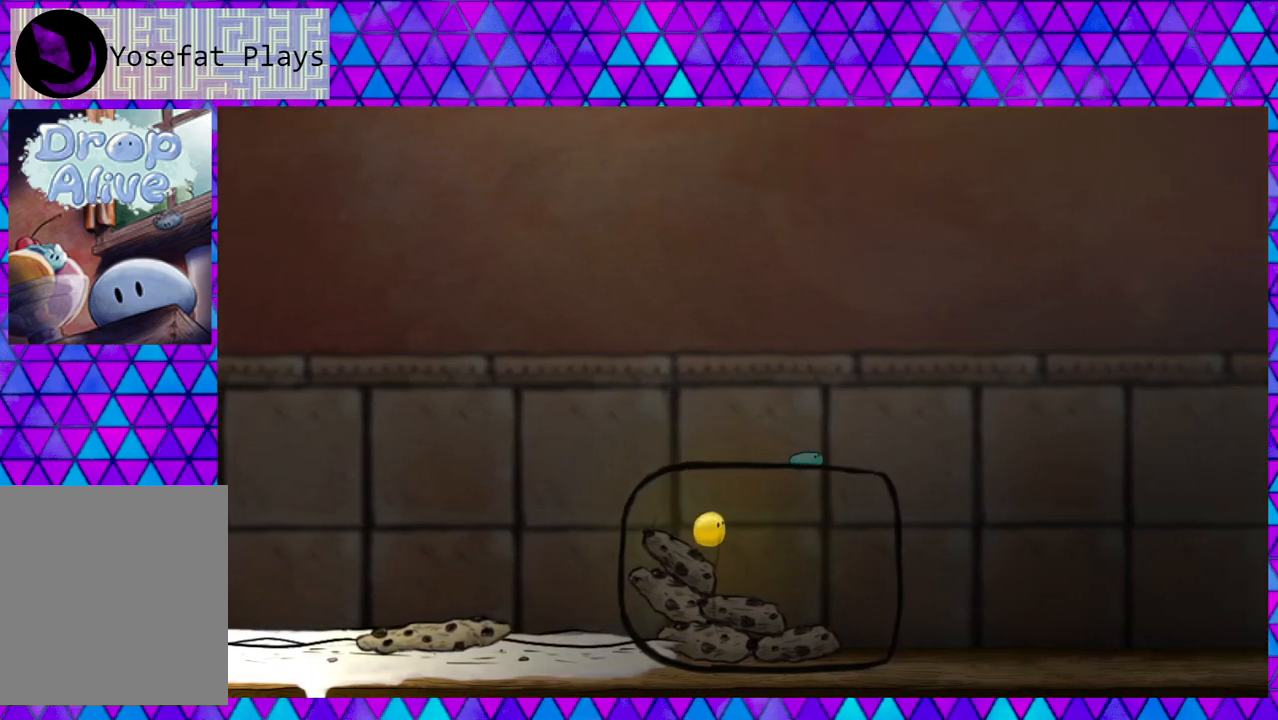
{"buttons": ["DPAD_RIGHT"], "right_stick": "center", "events": []}
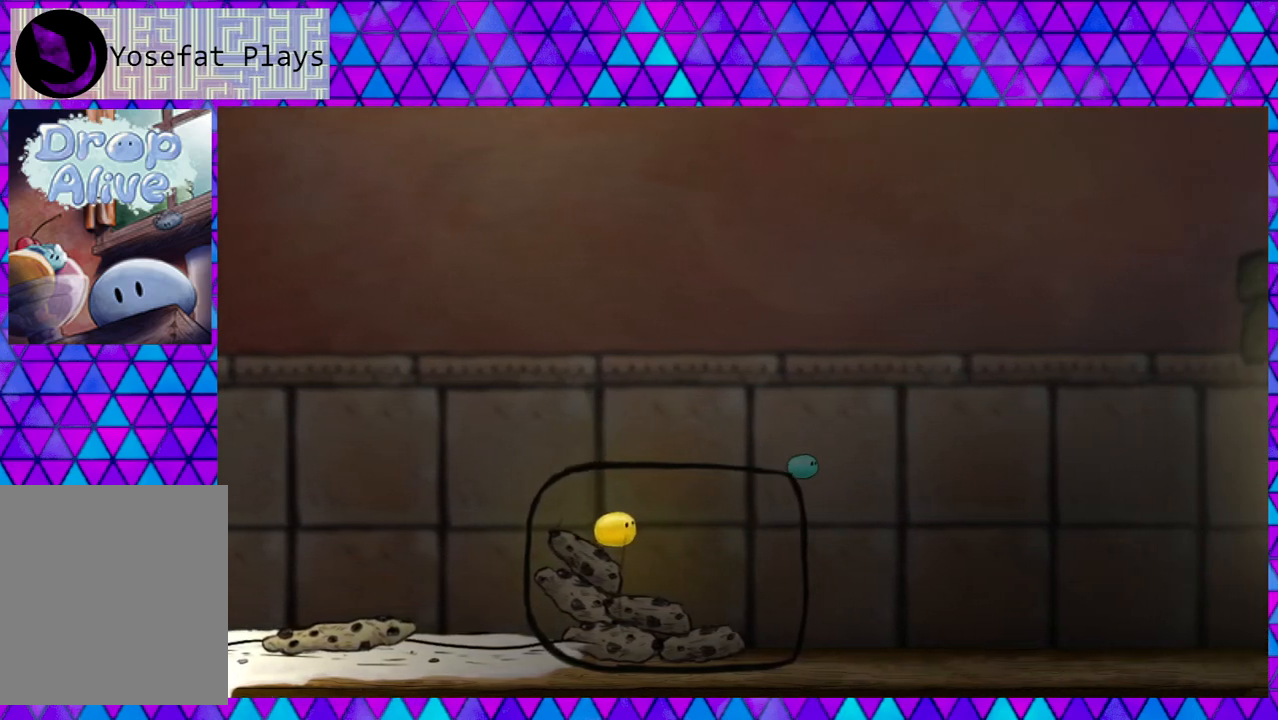
{"buttons": ["DPAD_LEFT"], "right_stick": "center", "events": [[167, "DPAD_RIGHT", "up"], [233, "DPAD_LEFT", "down"]]}
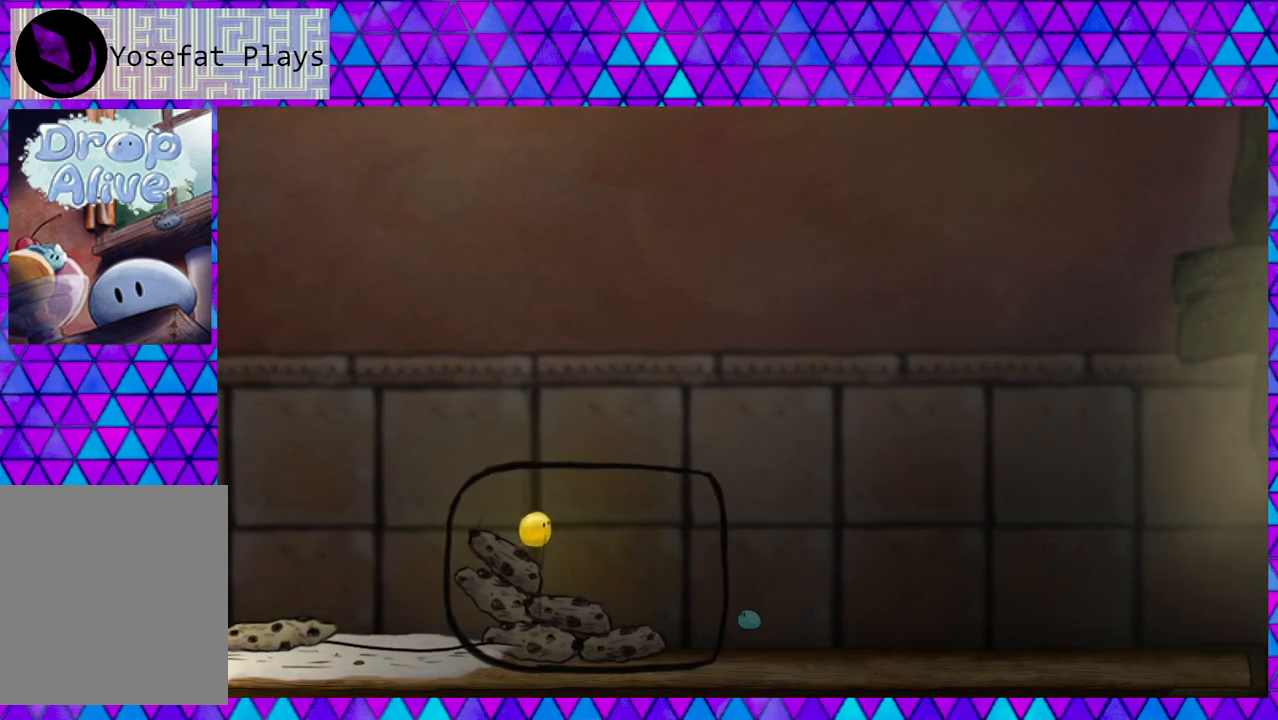
{"buttons": ["B", "DPAD_LEFT"], "right_stick": "center", "events": [[267, "B", "down"]]}
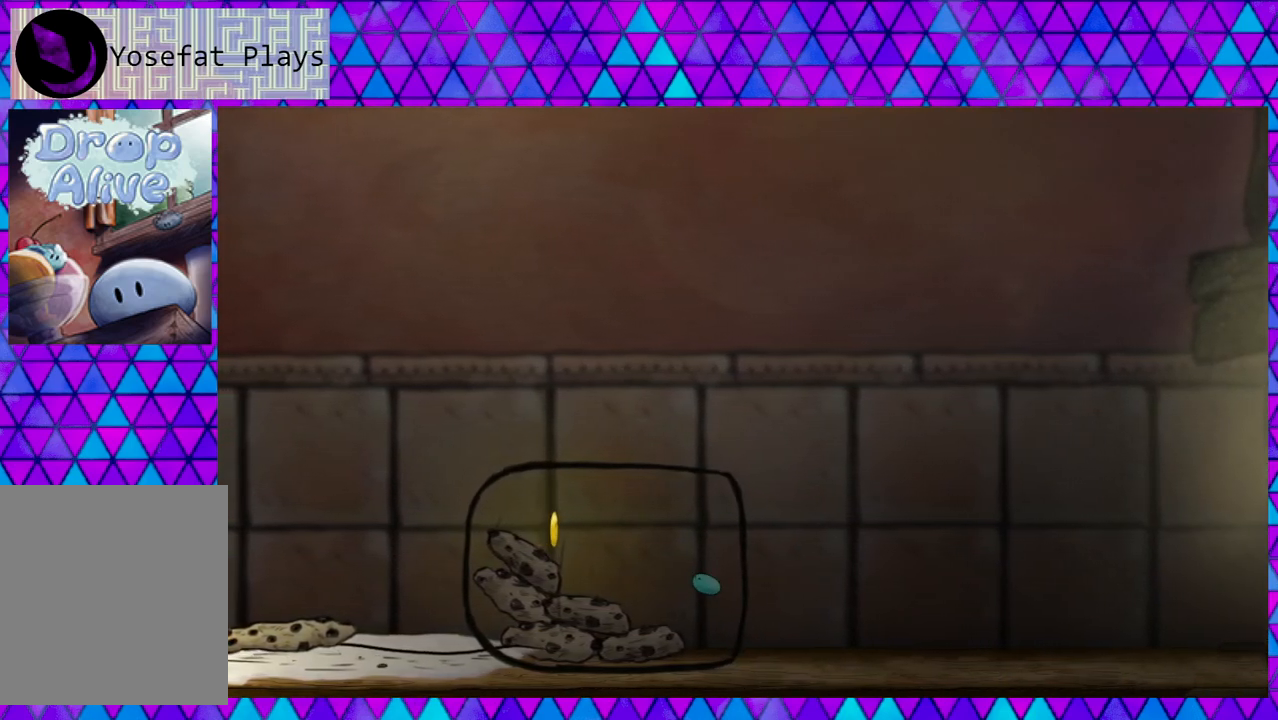
{"buttons": ["DPAD_LEFT"], "right_stick": "center", "events": [[400, "B", "up"]]}
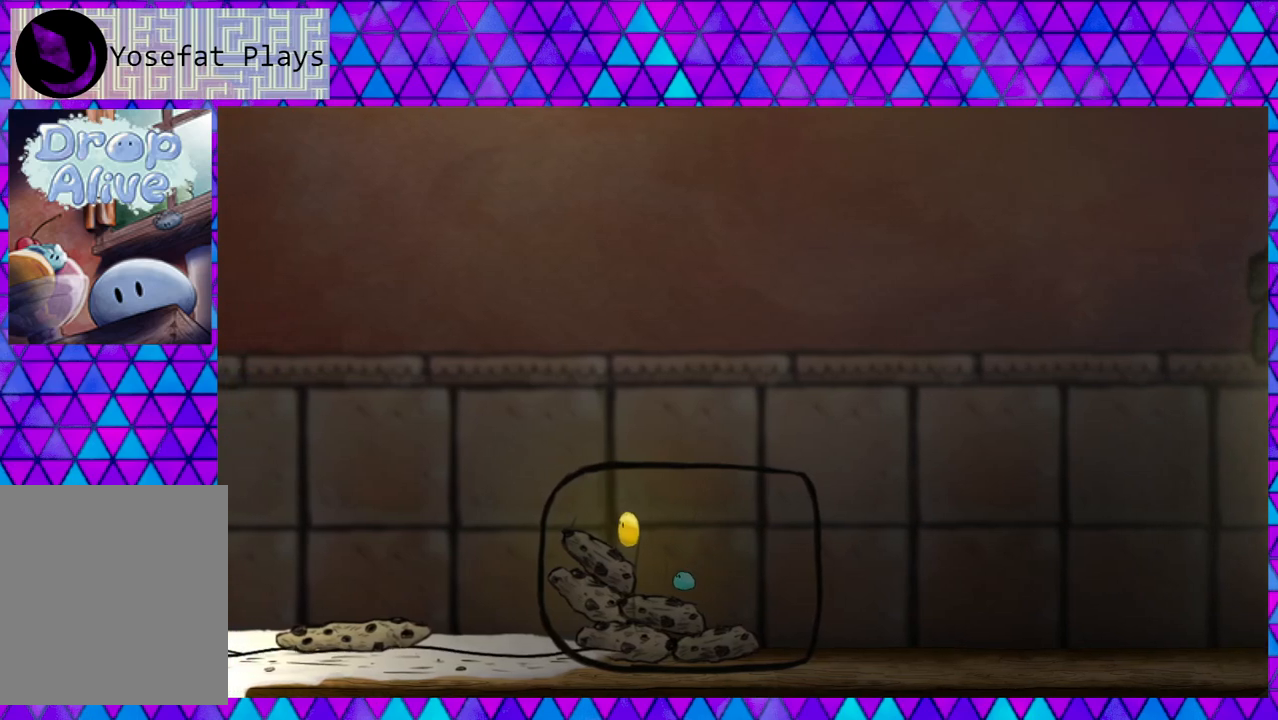
{"buttons": ["B"], "right_stick": "center", "events": [[117, "B", "down"], [233, "DPAD_LEFT", "up"], [433, "DPAD_LEFT", "down"], [500, "DPAD_LEFT", "up"]]}
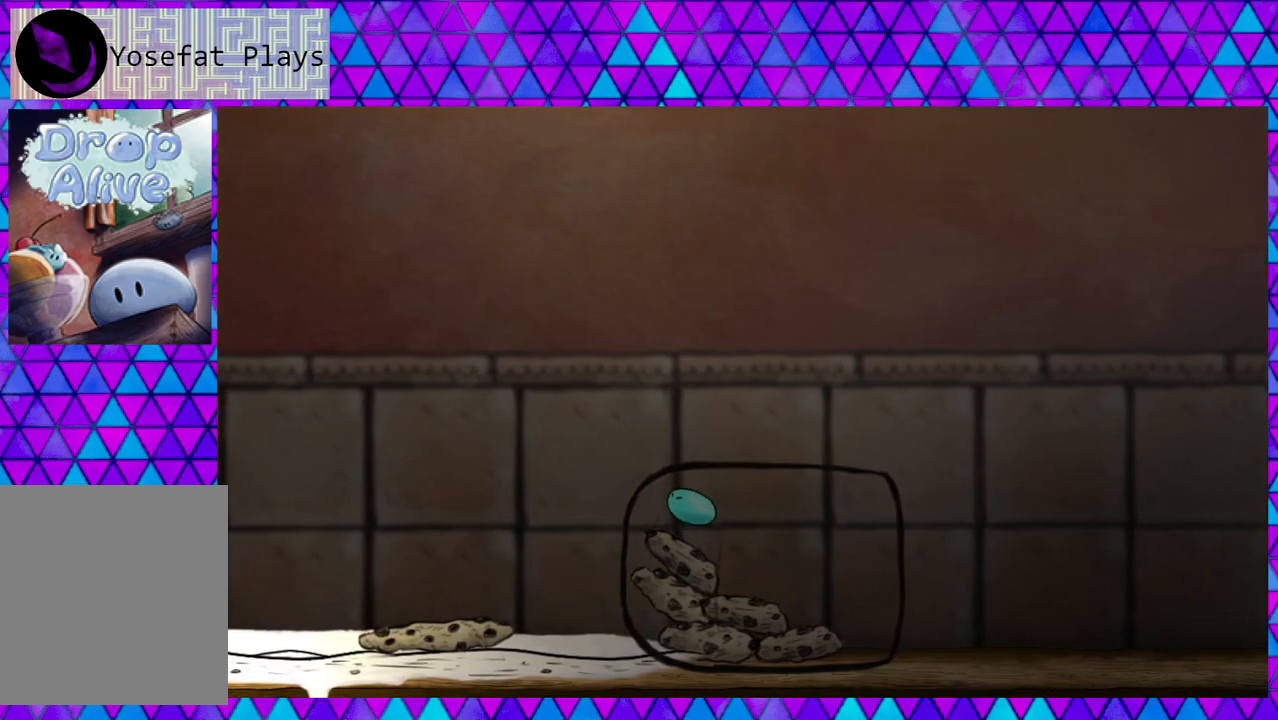
{"buttons": ["B", "DPAD_RIGHT"], "right_stick": "center", "events": [[67, "DPAD_RIGHT", "down"], [333, "B", "up"], [400, "B", "down"]]}
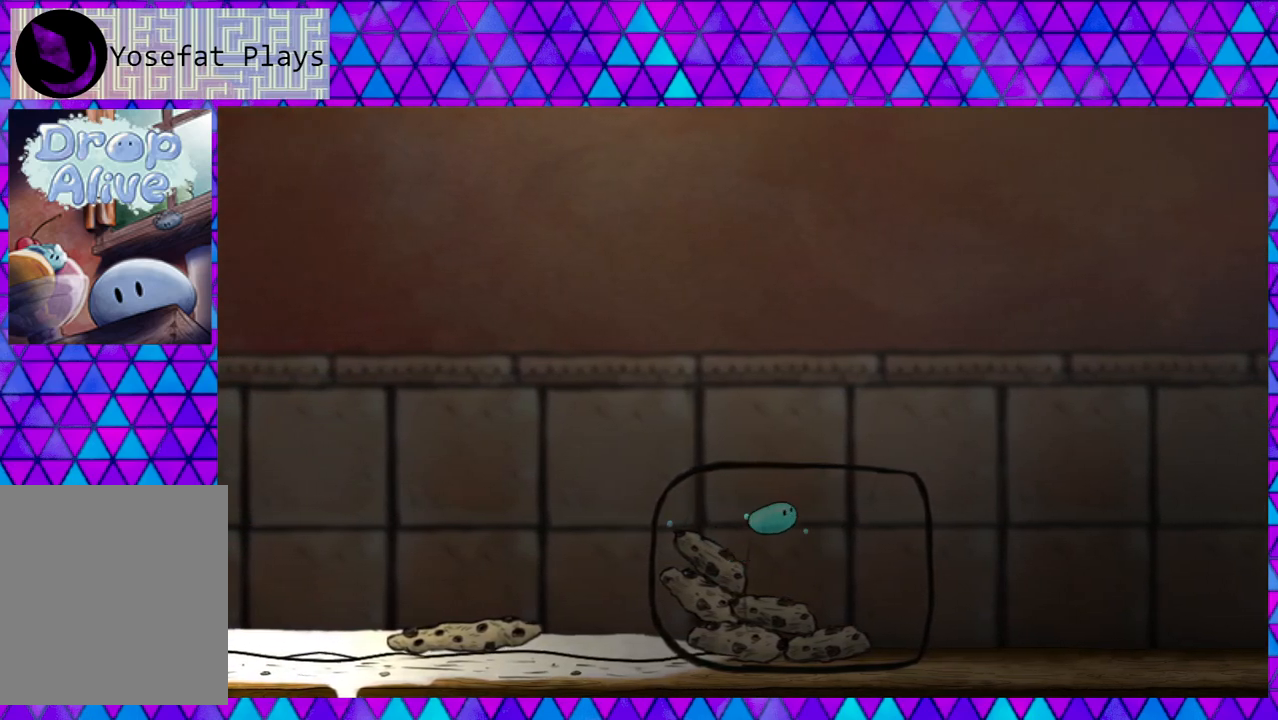
{"buttons": ["DPAD_RIGHT"], "right_stick": "center", "events": [[333, "B", "up"]]}
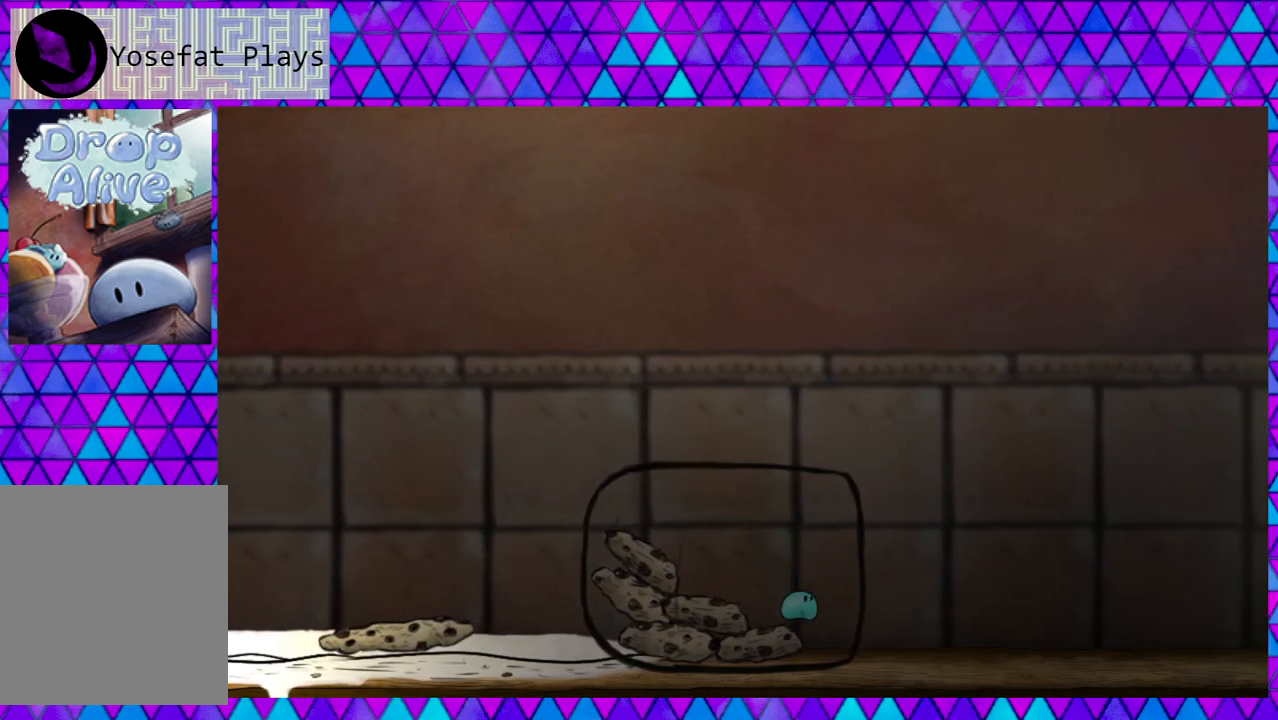
{"buttons": ["DPAD_RIGHT"], "right_stick": "center", "events": []}
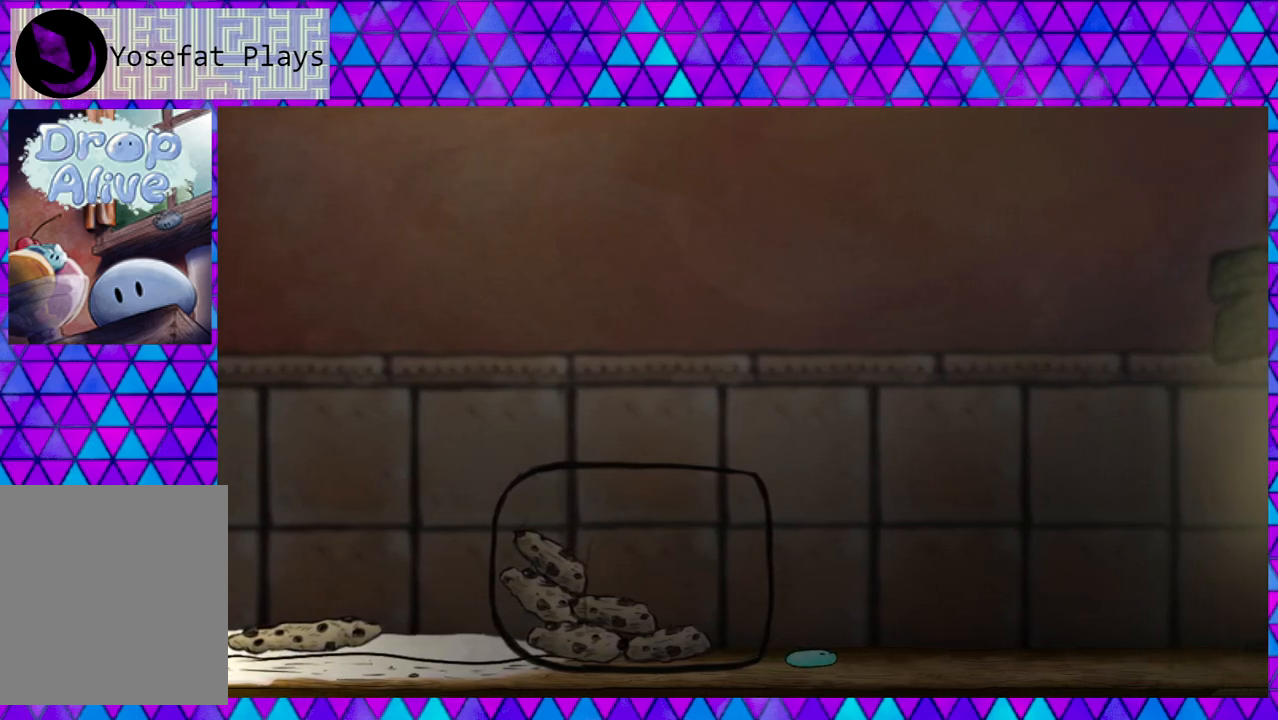
{"buttons": ["DPAD_RIGHT"], "right_stick": "center", "events": []}
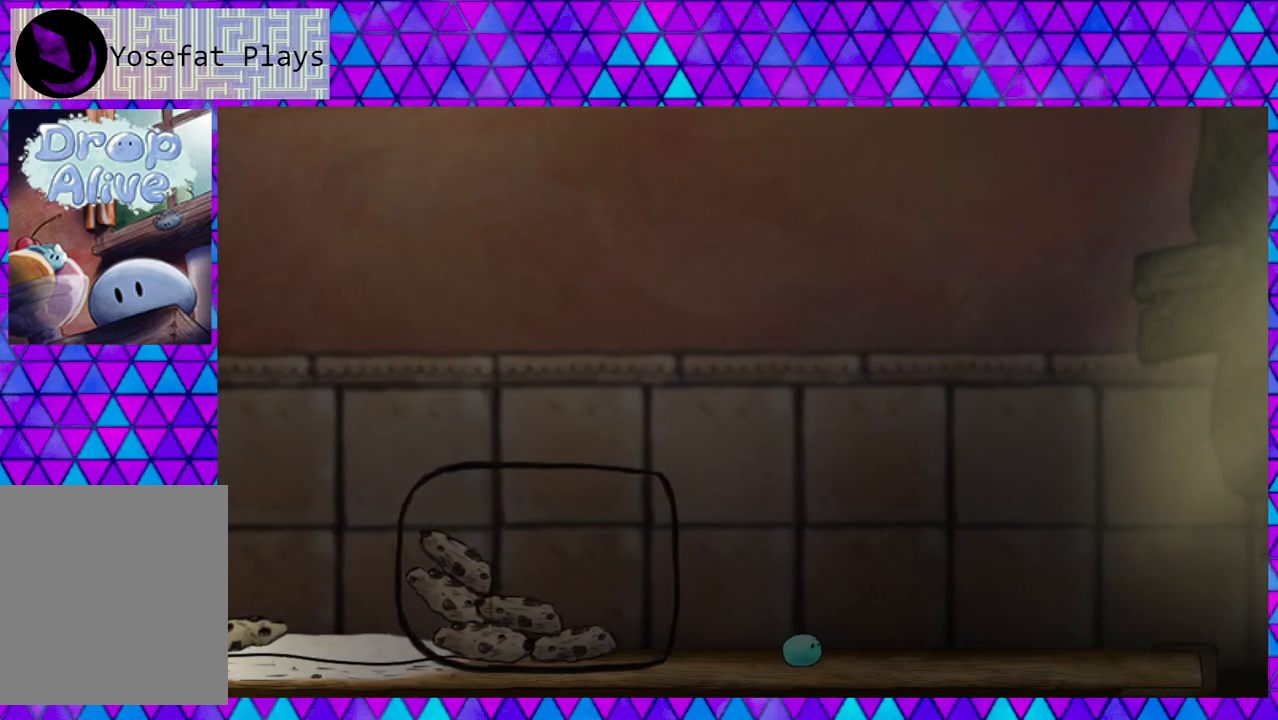
{"buttons": ["DPAD_RIGHT"], "right_stick": "center", "events": []}
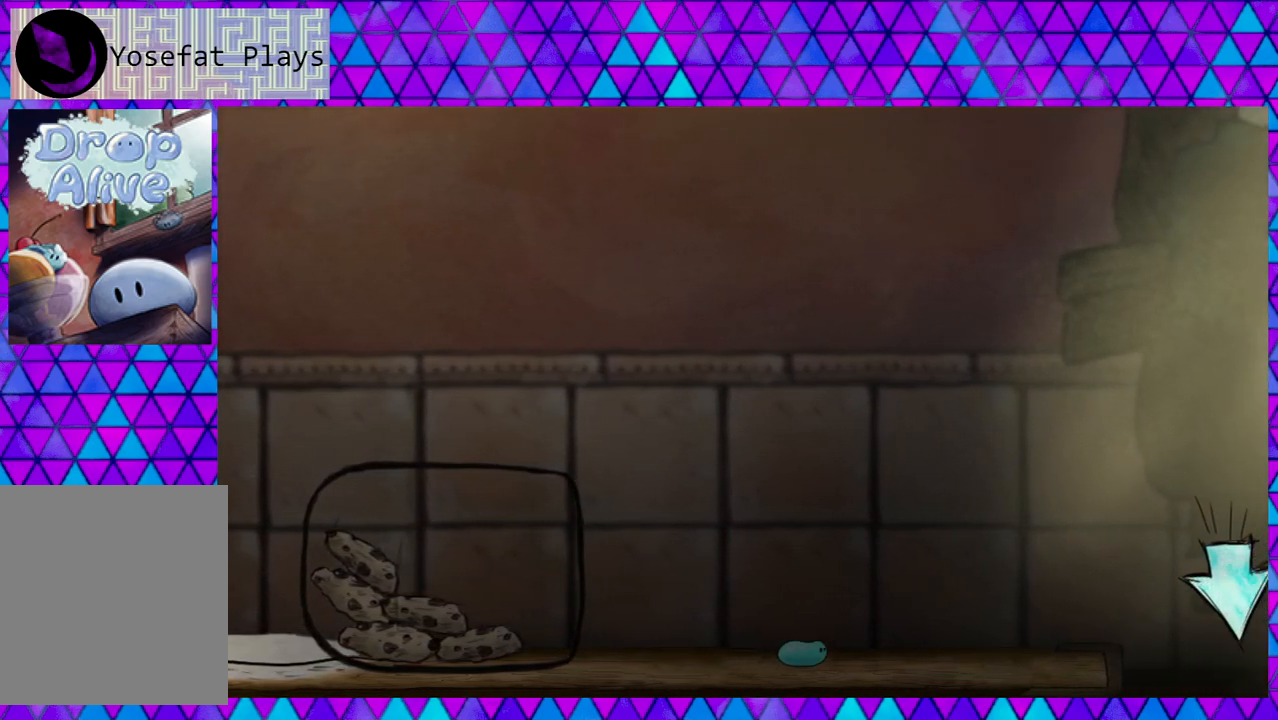
{"buttons": ["DPAD_RIGHT"], "right_stick": "center", "events": []}
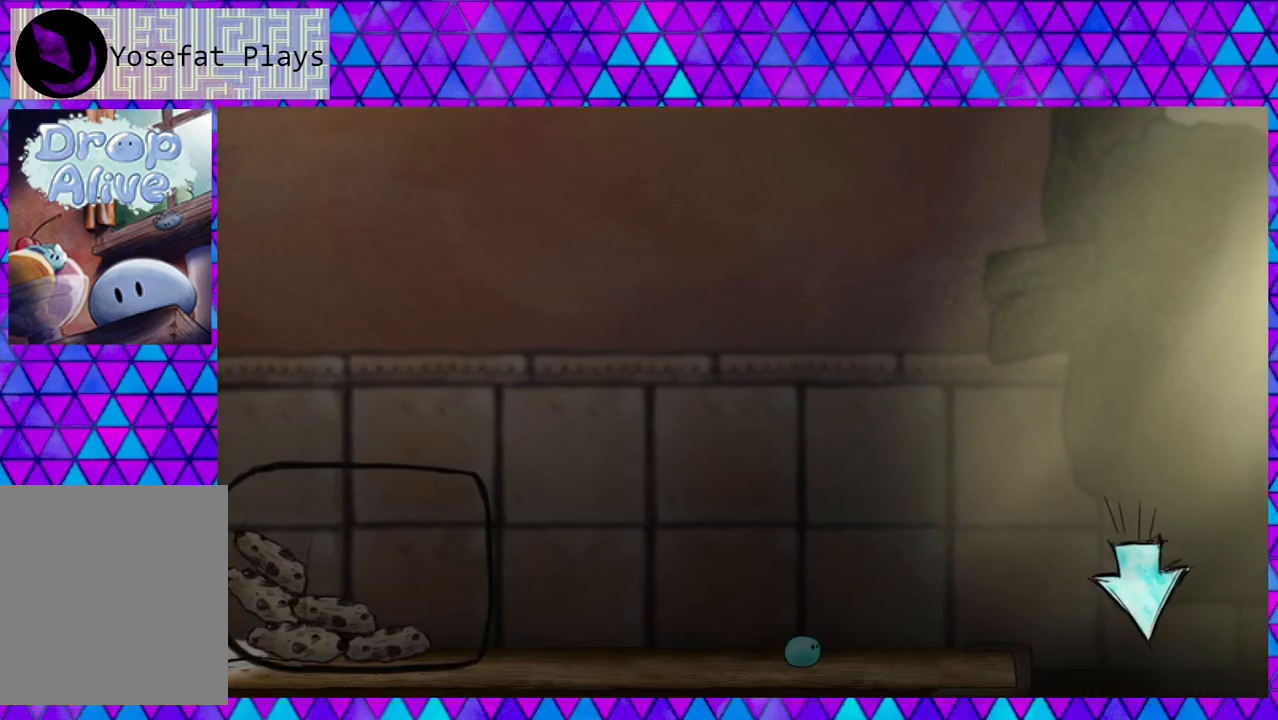
{"buttons": ["DPAD_RIGHT"], "right_stick": "center", "events": []}
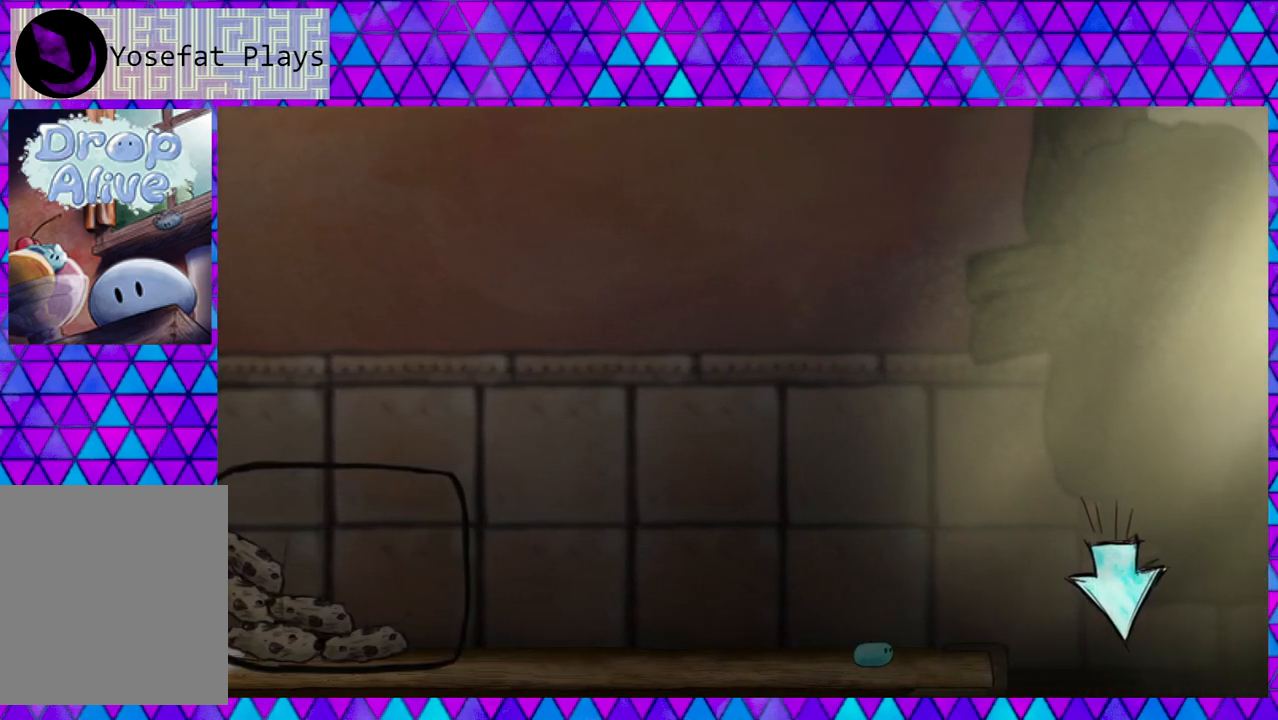
{"buttons": ["B", "DPAD_RIGHT"], "right_stick": "center", "events": [[100, "B", "down"]]}
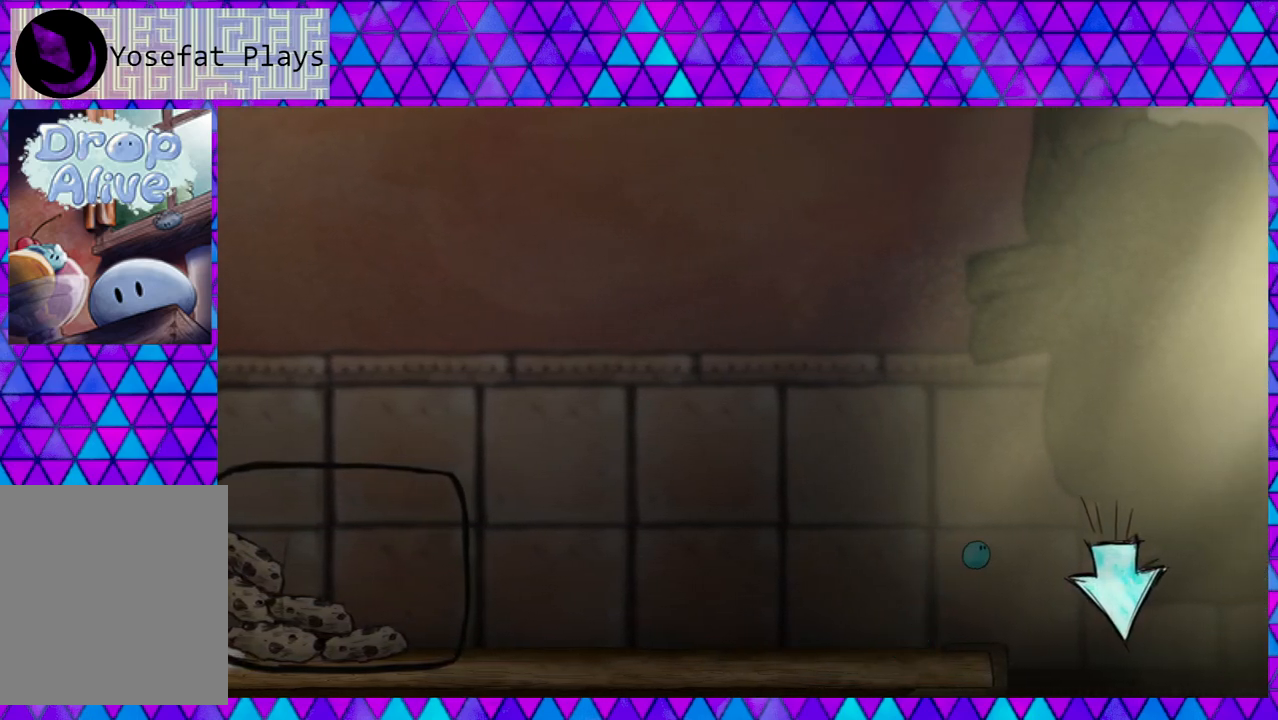
{"buttons": ["DPAD_RIGHT"], "right_stick": "center", "events": [[400, "B", "up"]]}
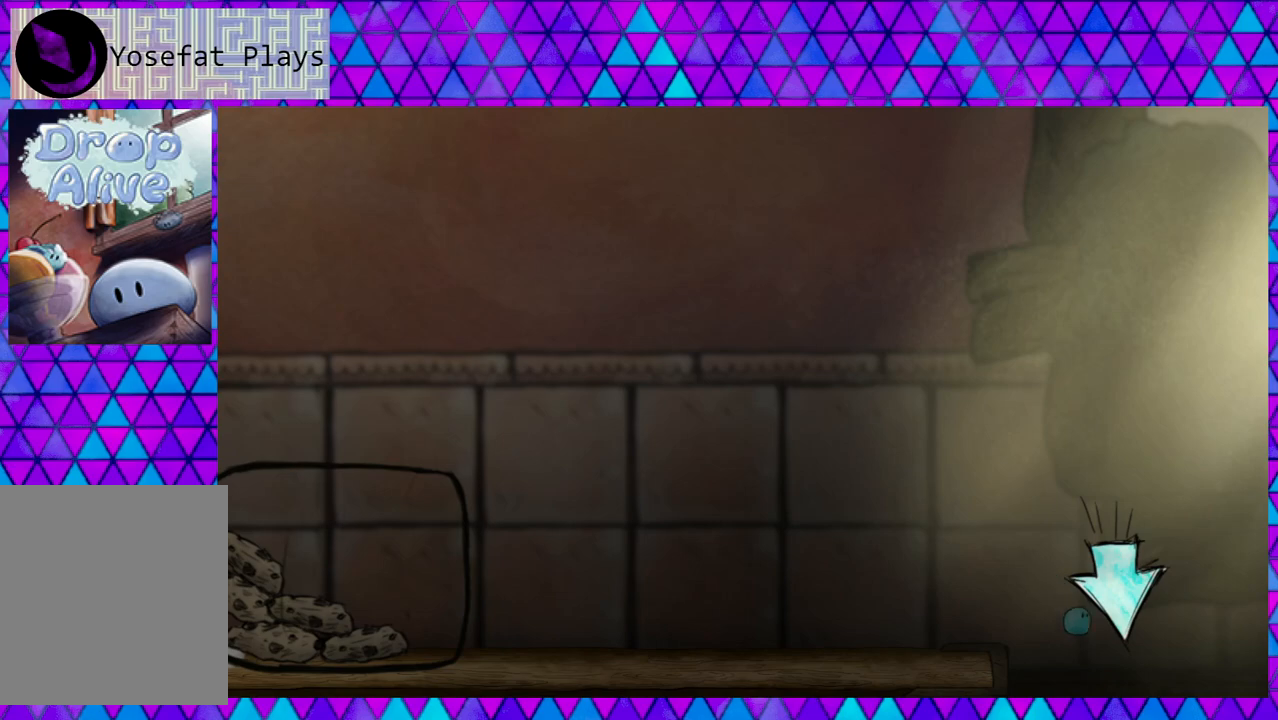
{"buttons": [], "right_stick": "center", "events": [[150, "DPAD_RIGHT", "up"]]}
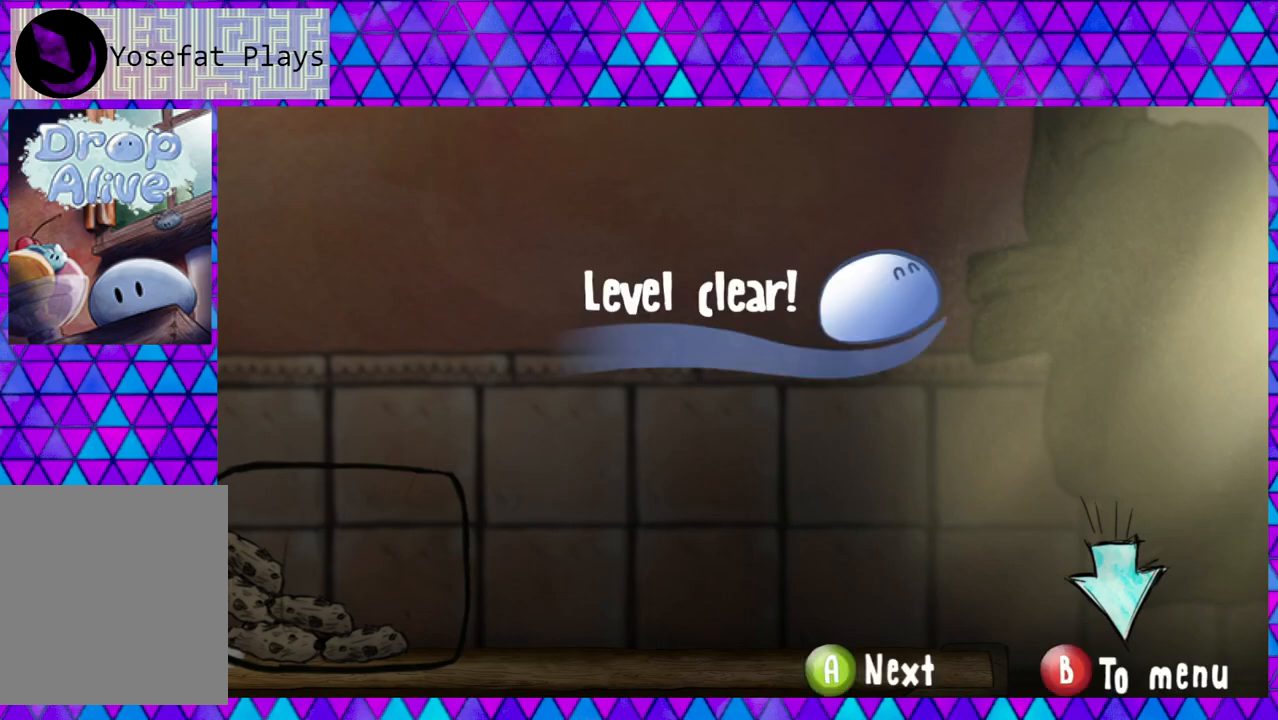
{"buttons": [], "right_stick": "center", "events": []}
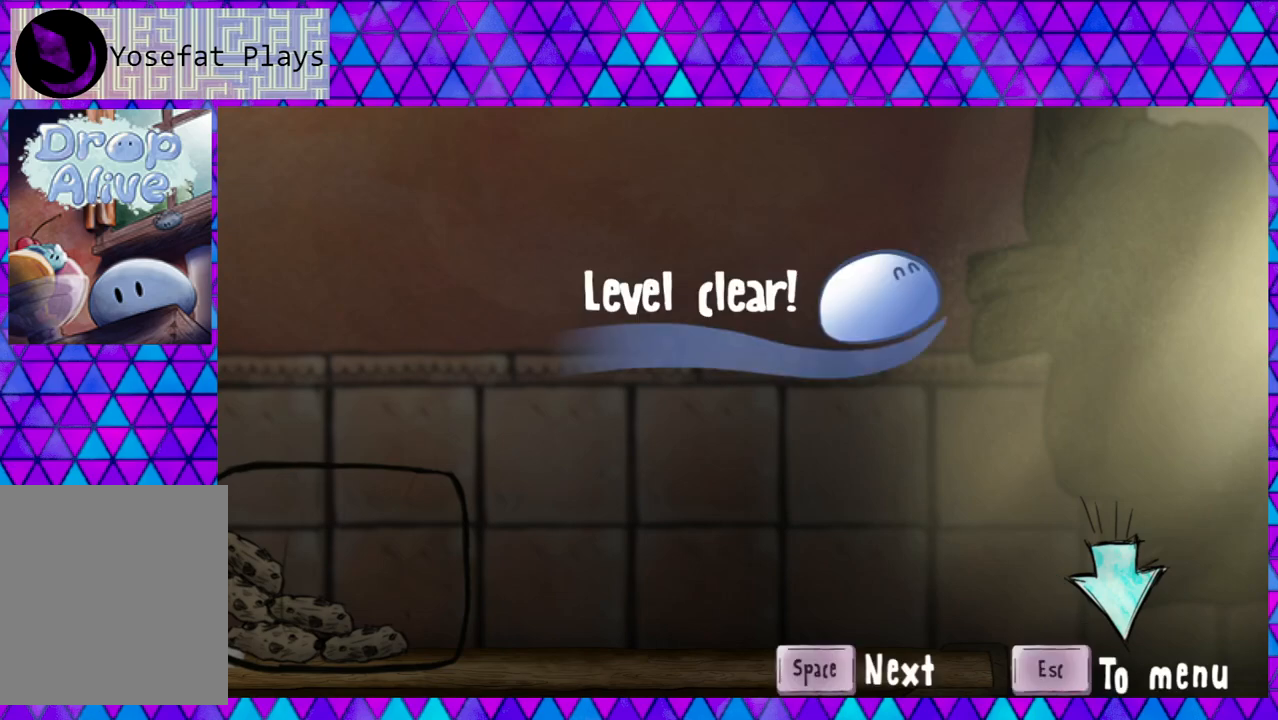
{"buttons": [], "right_stick": "center", "events": []}
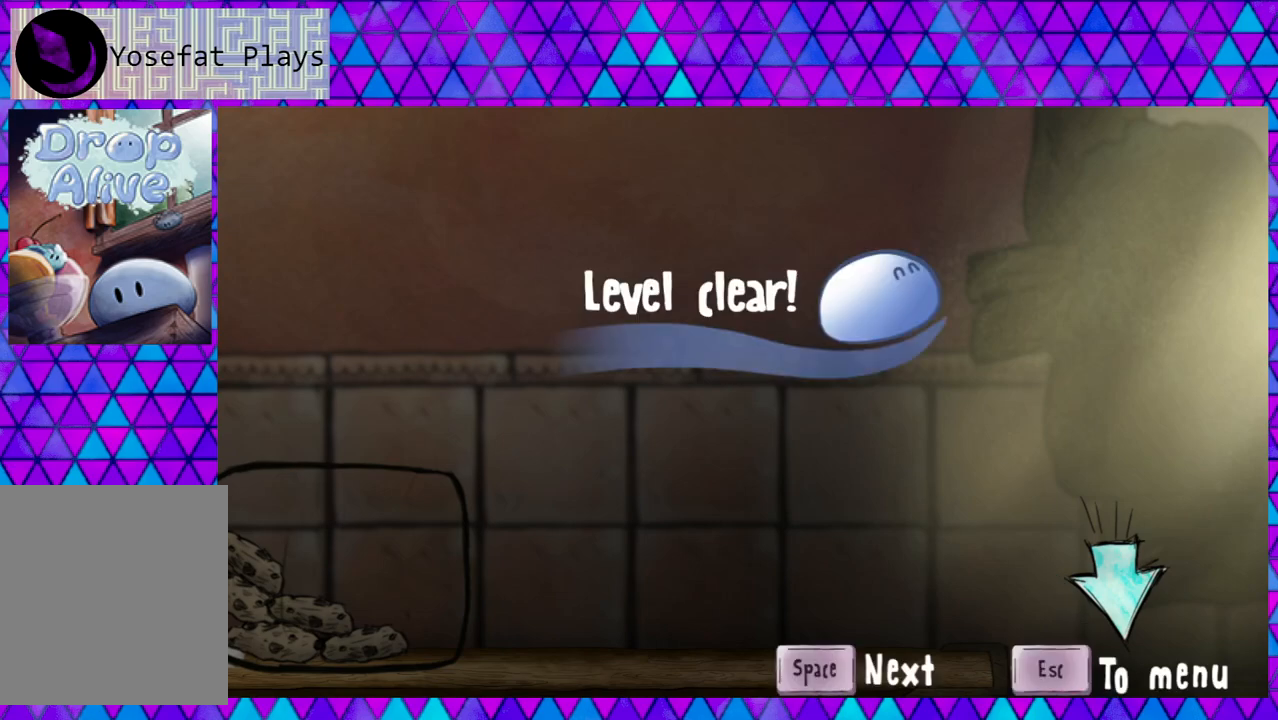
{"buttons": [], "right_stick": "center", "events": []}
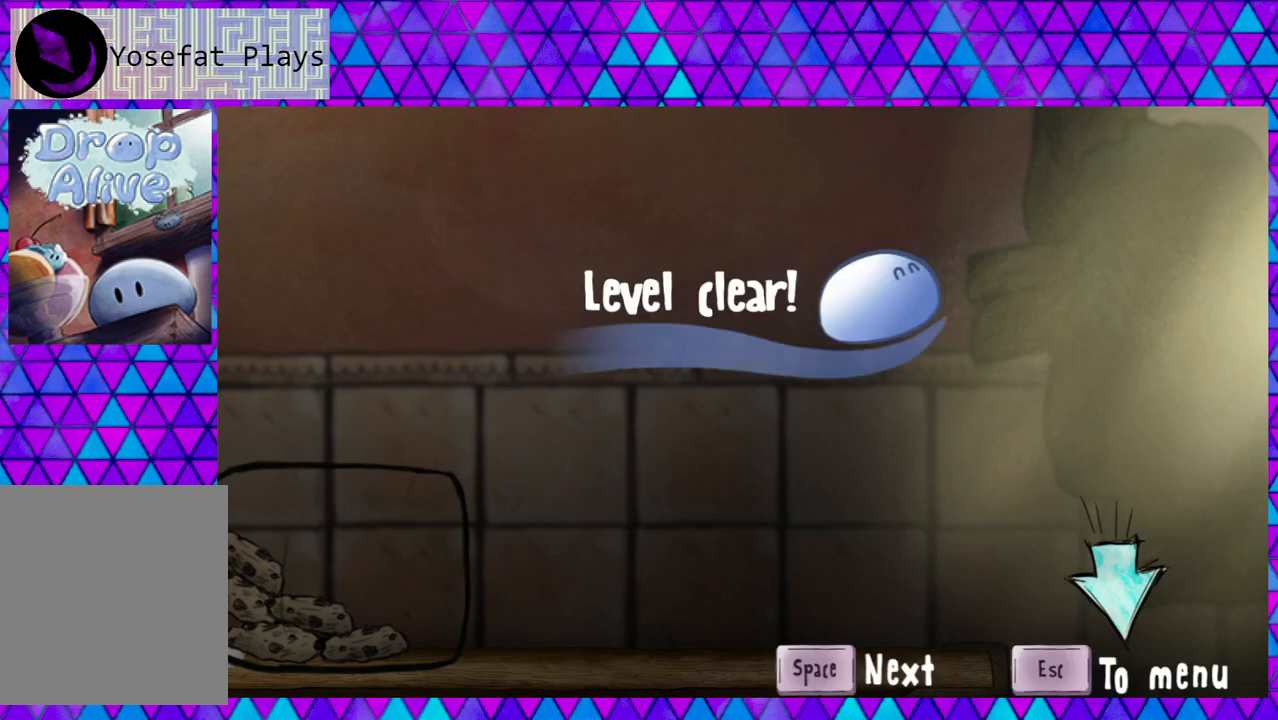
{"buttons": [], "right_stick": "center", "events": []}
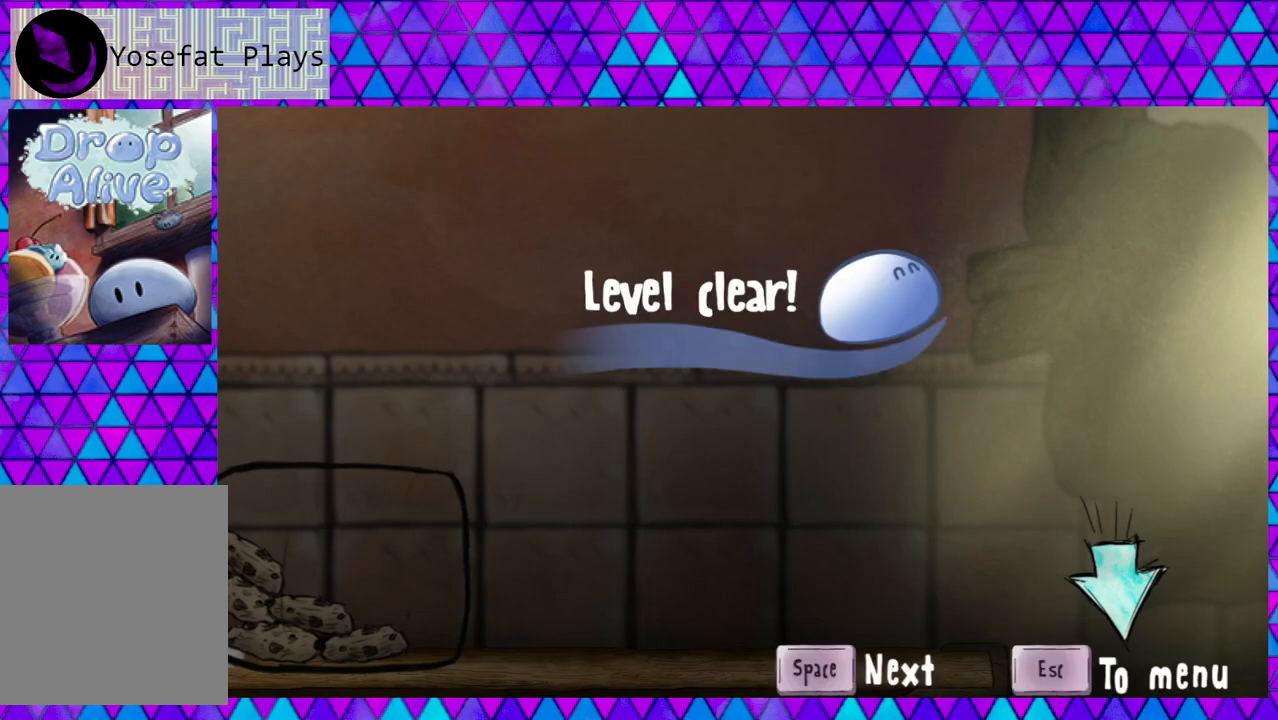
{"buttons": [], "right_stick": "center", "events": []}
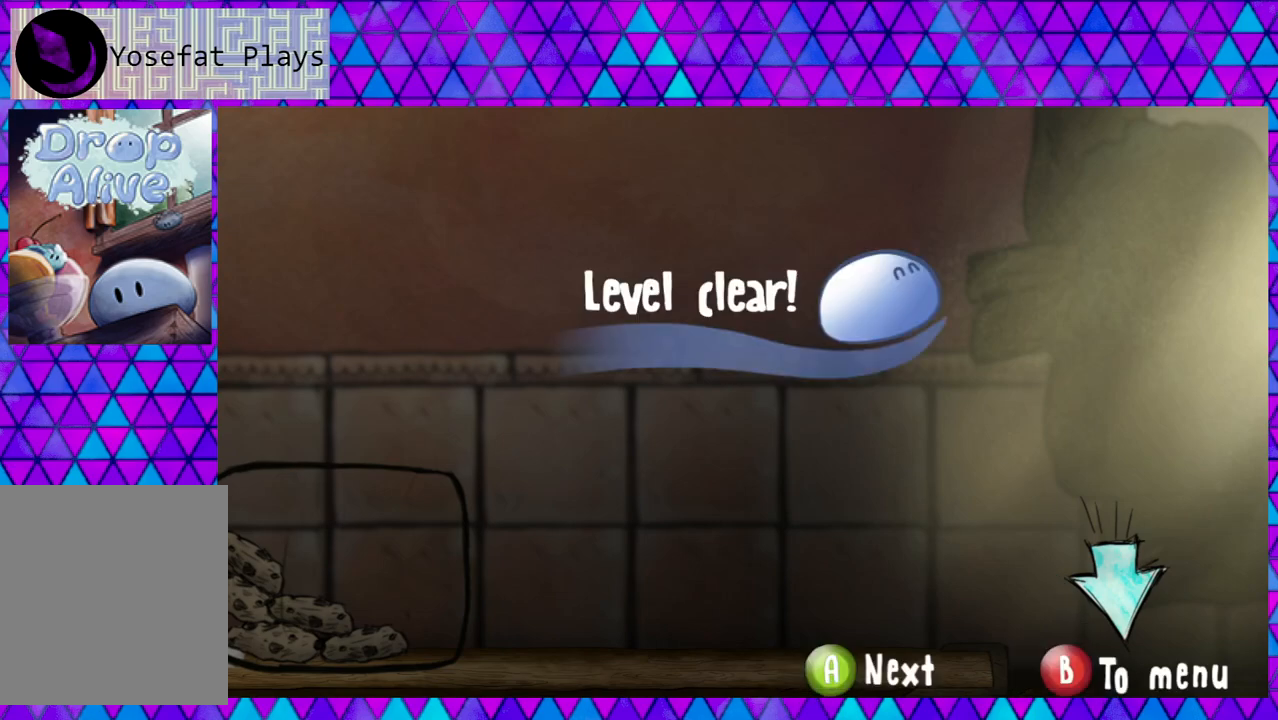
{"buttons": [], "right_stick": "center", "events": []}
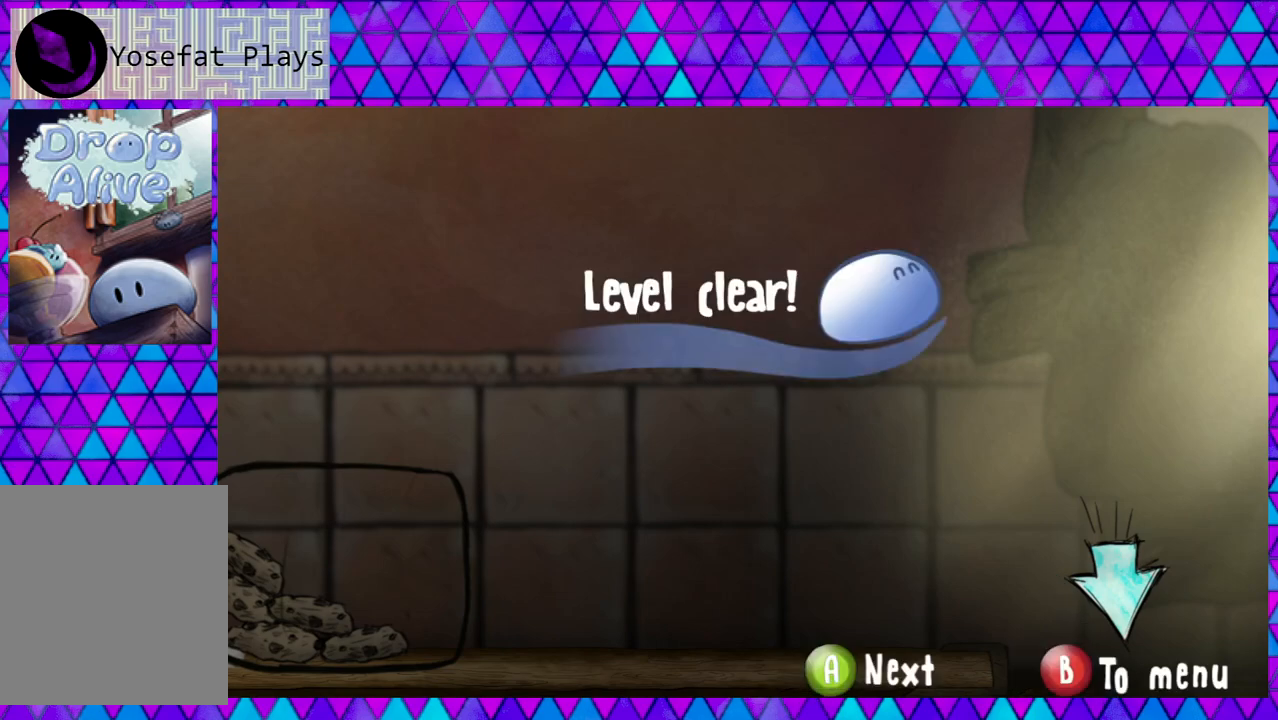
{"buttons": [], "right_stick": "center", "events": []}
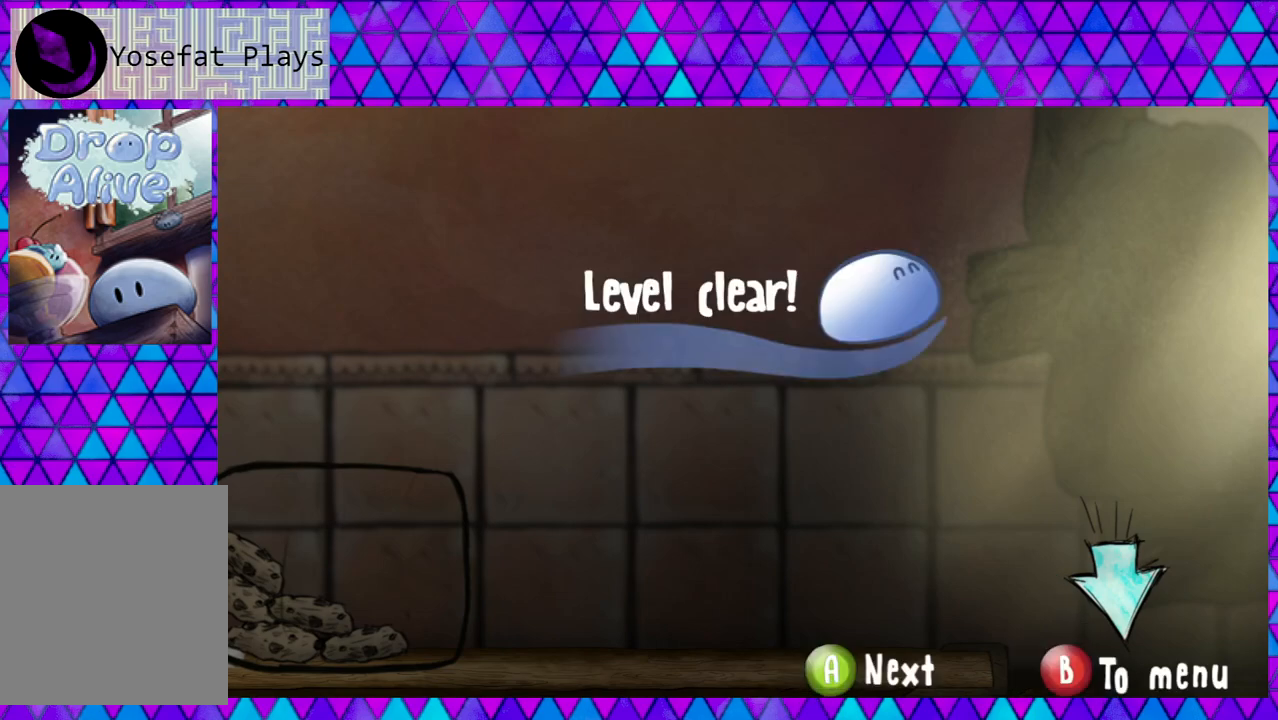
{"buttons": [], "right_stick": "center", "events": [[200, "B", "down"], [317, "B", "up"]]}
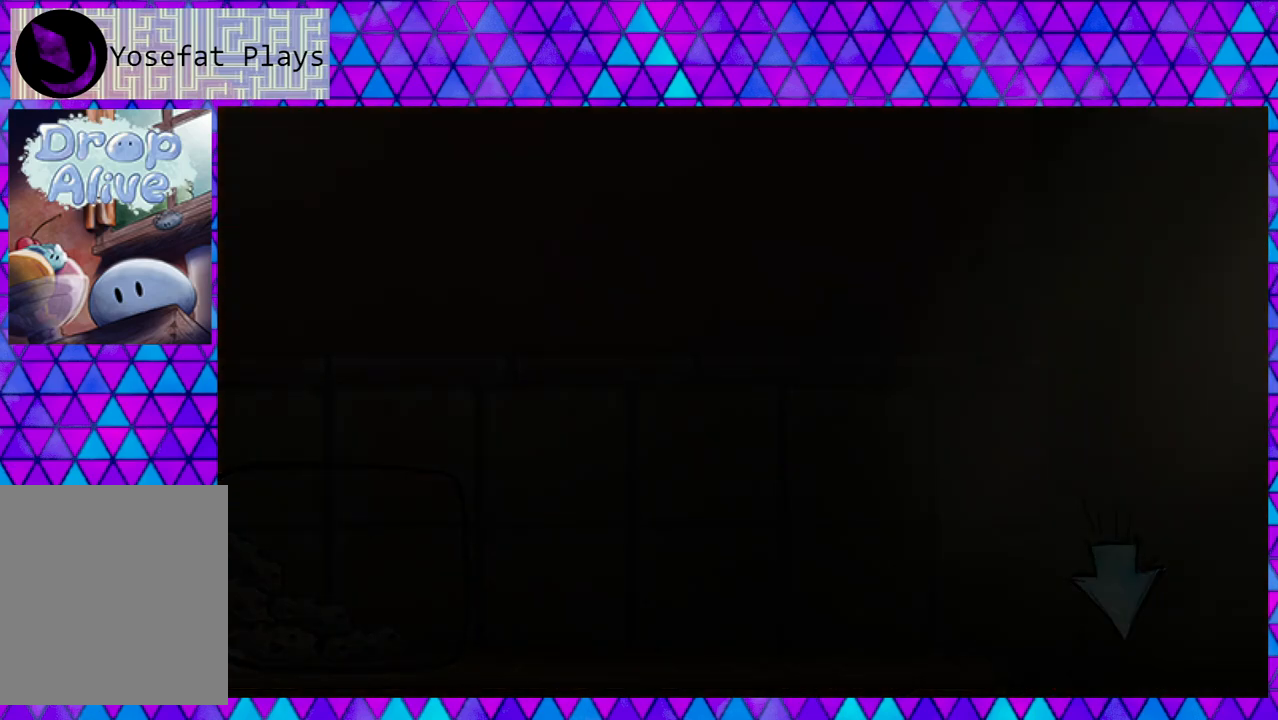
{"buttons": [], "right_stick": "center", "events": []}
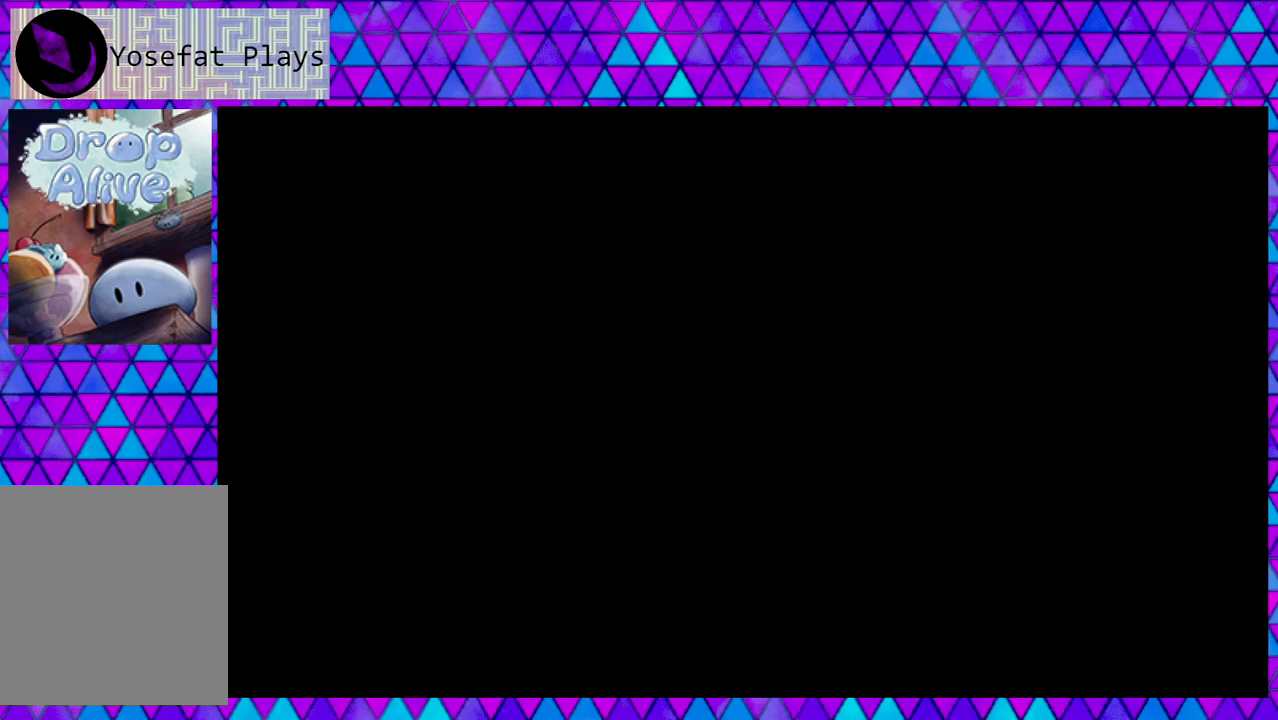
{"buttons": [], "right_stick": "center", "events": []}
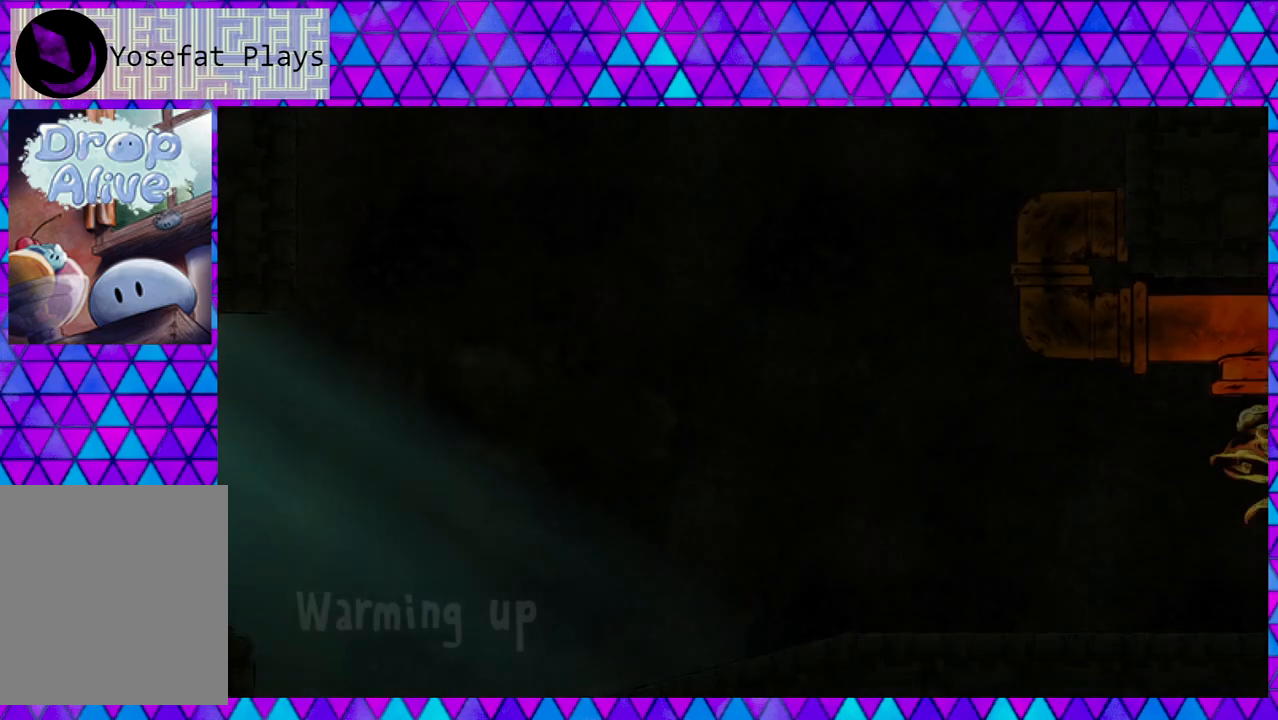
{"buttons": [], "right_stick": "center", "events": []}
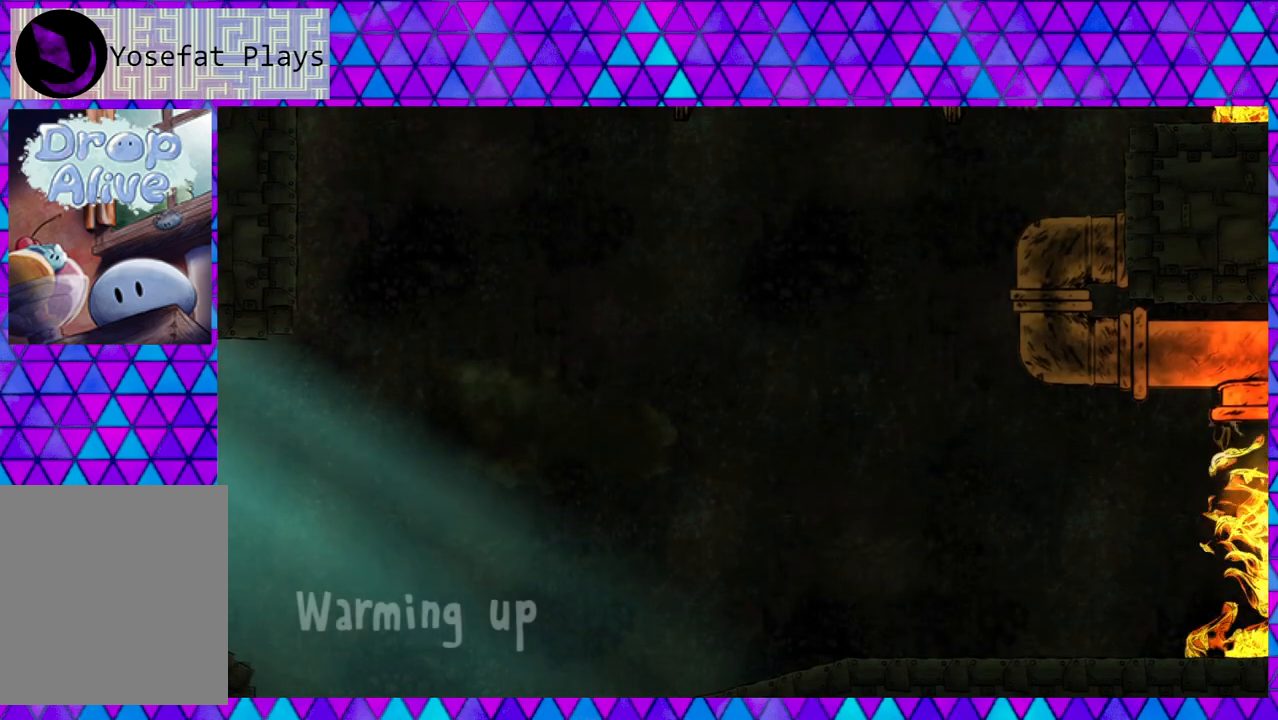
{"buttons": [], "right_stick": "center", "events": []}
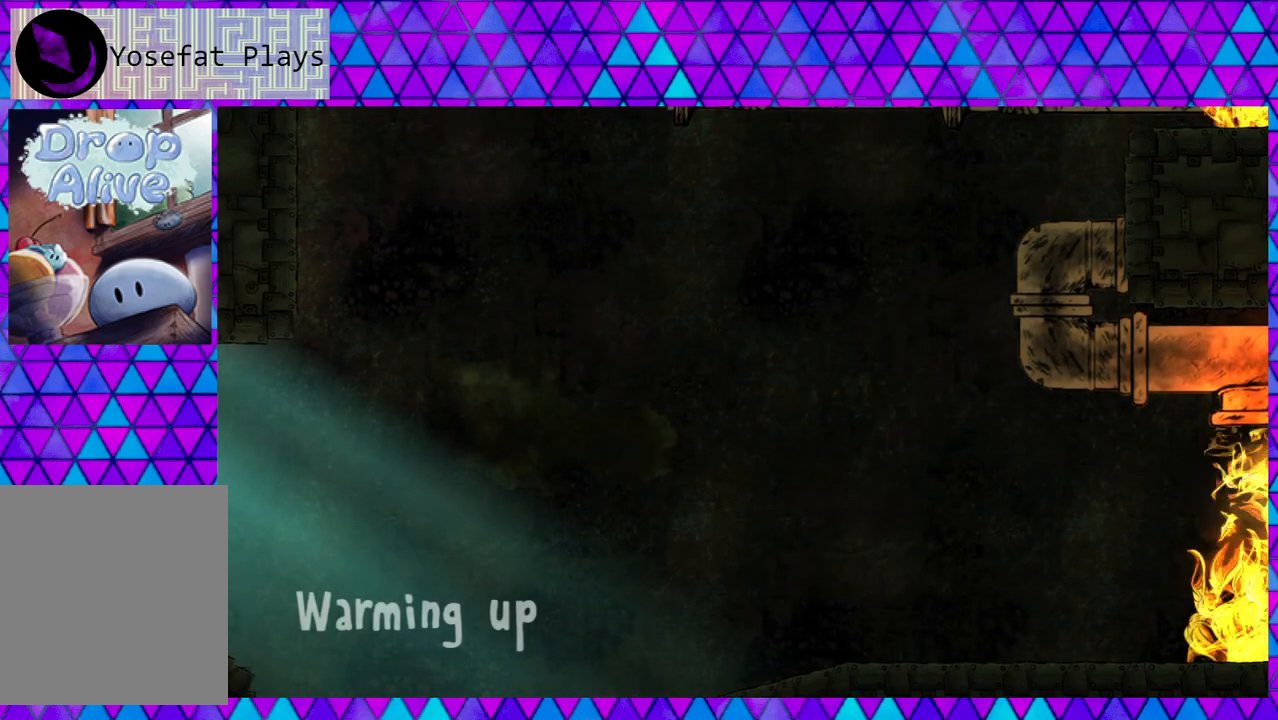
{"buttons": [], "right_stick": "center", "events": []}
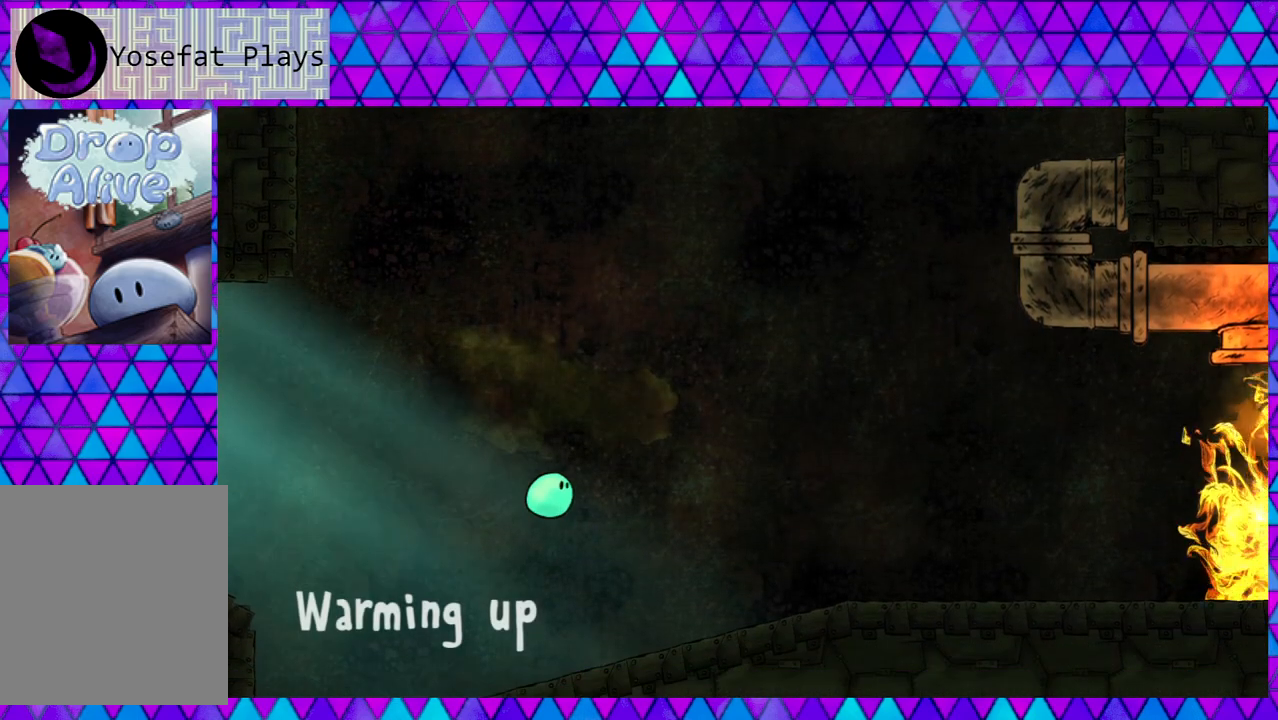
{"buttons": ["DPAD_RIGHT"], "right_stick": "center", "events": [[267, "DPAD_RIGHT", "down"]]}